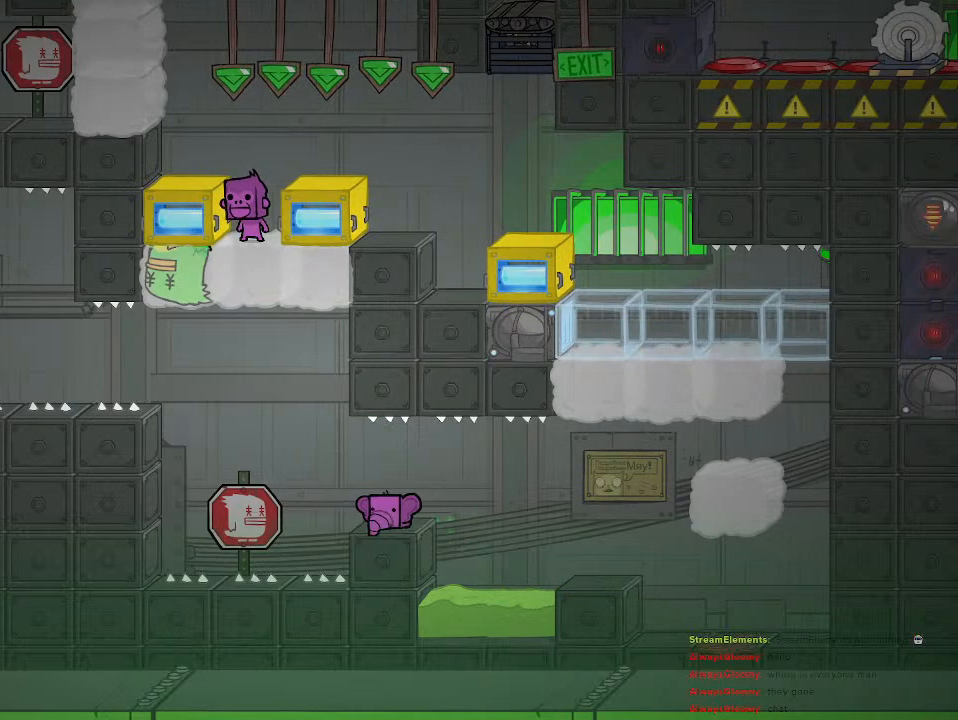
Gameplay with a controller (PlayStation layout); each line is a JSON object with the inputs held at the frame after it. "events" lists button and stick changes between this image and that frame as [ms after this image, input, new state], when the widget could be followed in between.
{"buttons": [], "left_stick": "center", "right_stick": "center", "events": [[383, "left_stick", "center"]]}
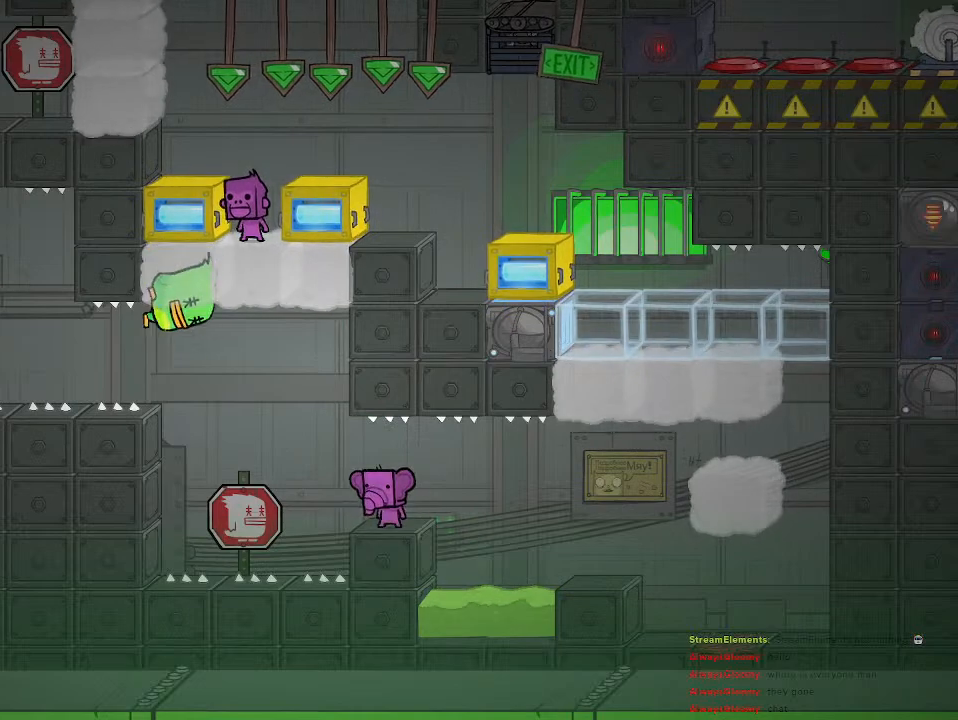
{"buttons": [], "left_stick": "center", "right_stick": "center", "events": []}
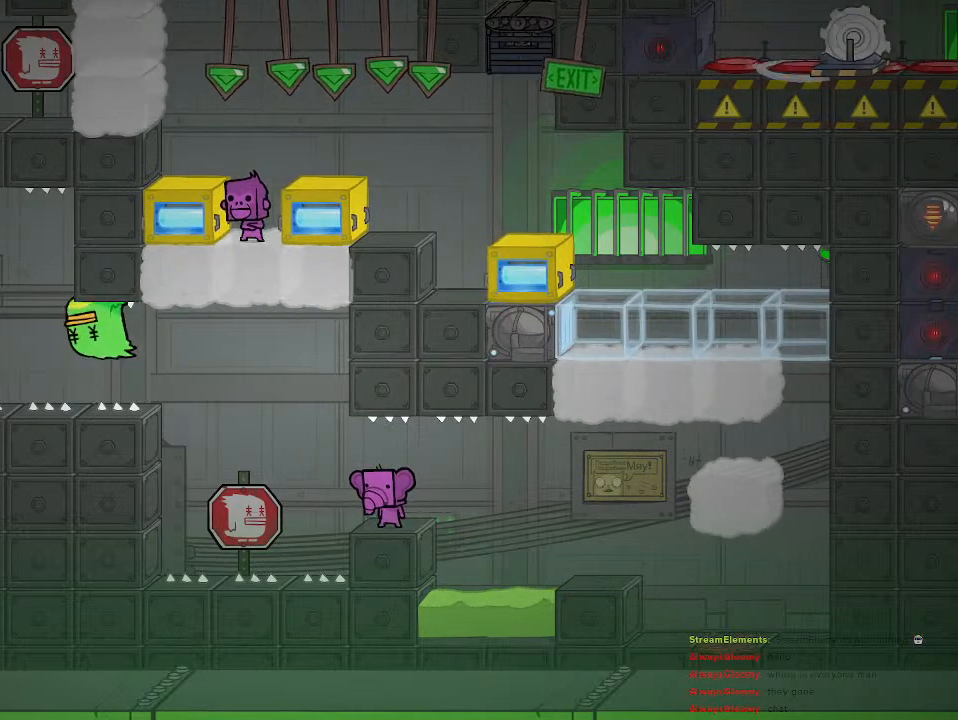
{"buttons": [], "left_stick": "center", "right_stick": "center", "events": []}
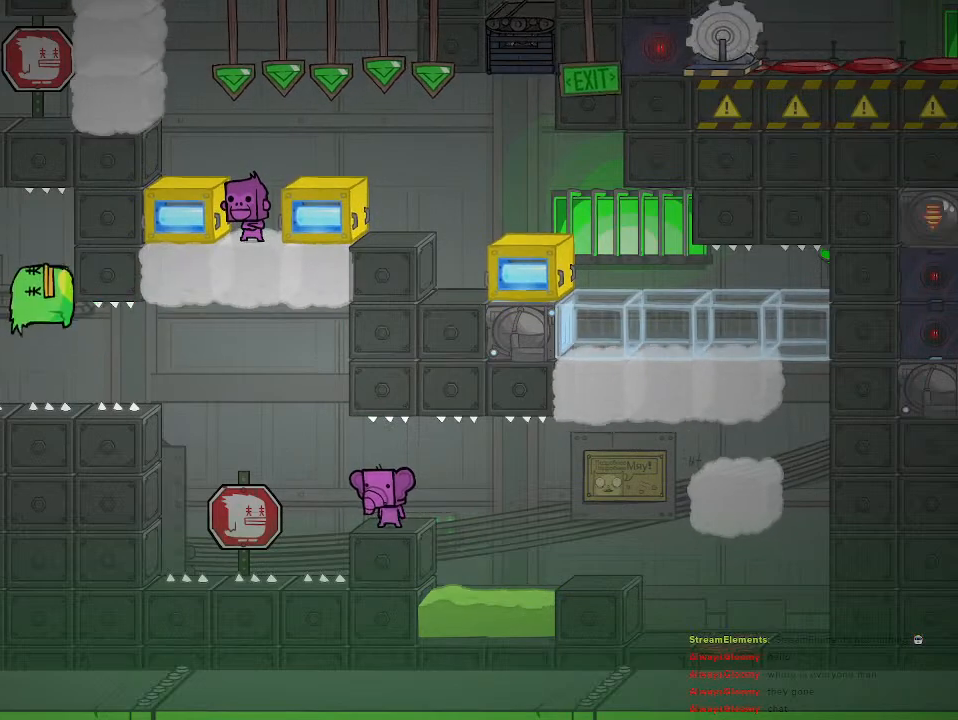
{"buttons": [], "left_stick": "down", "right_stick": "center", "events": [[117, "left_stick", "down"], [217, "left_stick", "center"], [333, "left_stick", "down"], [400, "left_stick", "center"], [483, "left_stick", "down"]]}
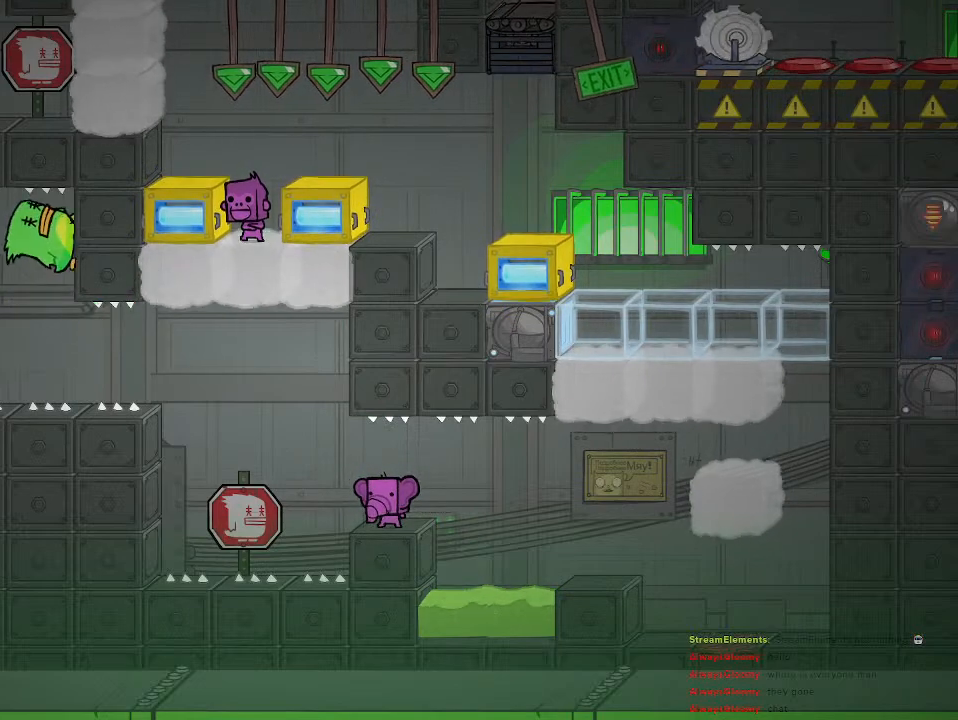
{"buttons": [], "left_stick": "down", "right_stick": "center", "events": [[100, "left_stick", "center"], [300, "left_stick", "down"], [400, "left_stick", "center"], [500, "left_stick", "down"]]}
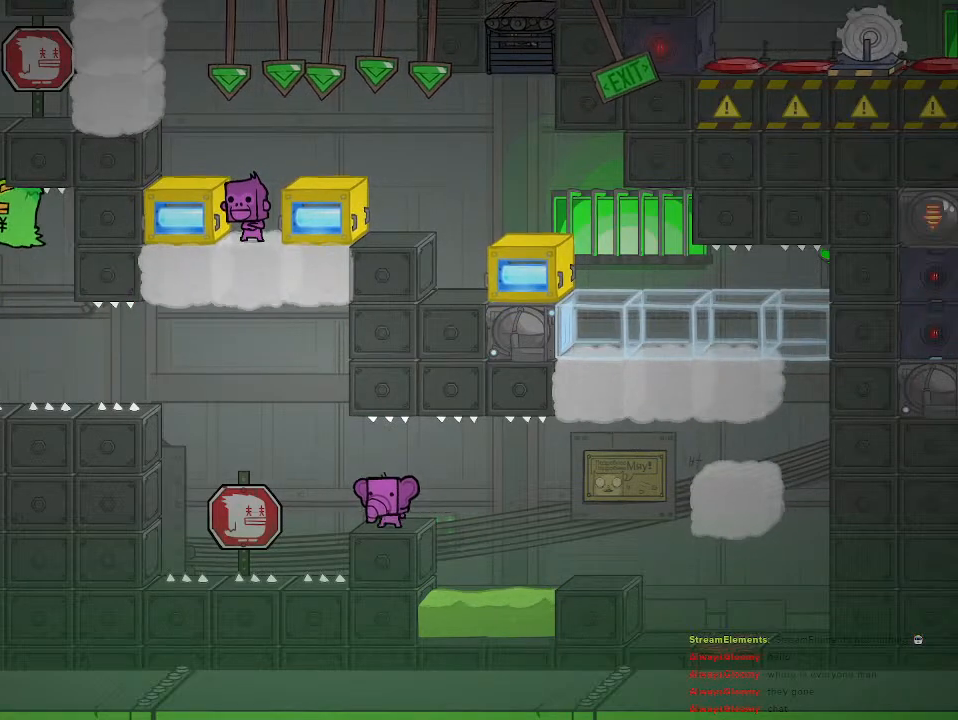
{"buttons": [], "left_stick": "center", "right_stick": "center", "events": [[100, "left_stick", "center"], [200, "left_stick", "down"], [300, "left_stick", "center"]]}
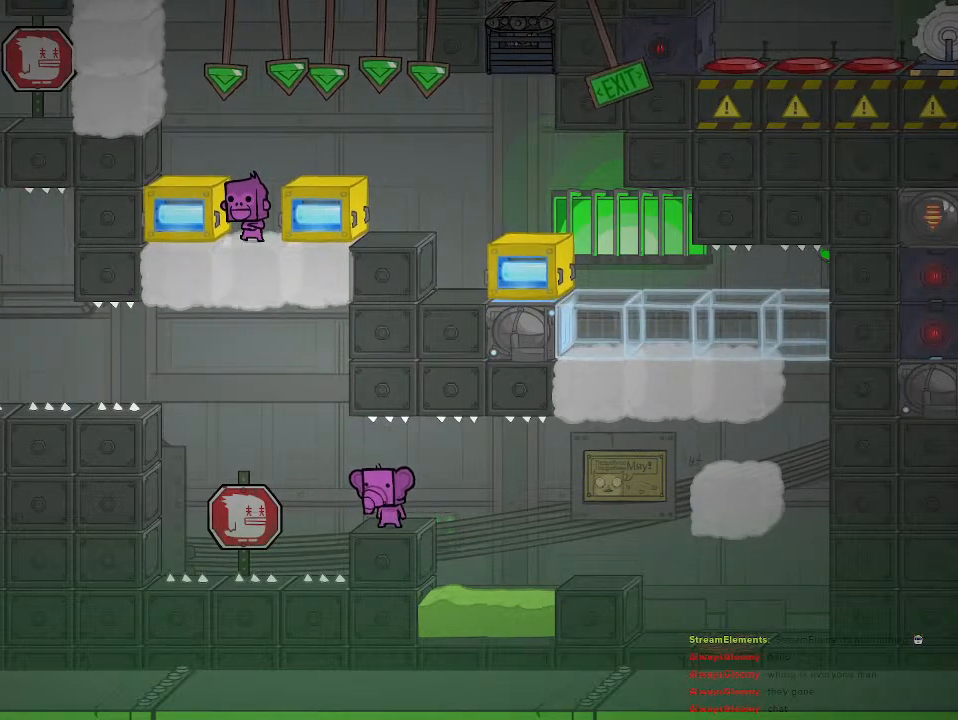
{"buttons": [], "left_stick": "center", "right_stick": "center", "events": []}
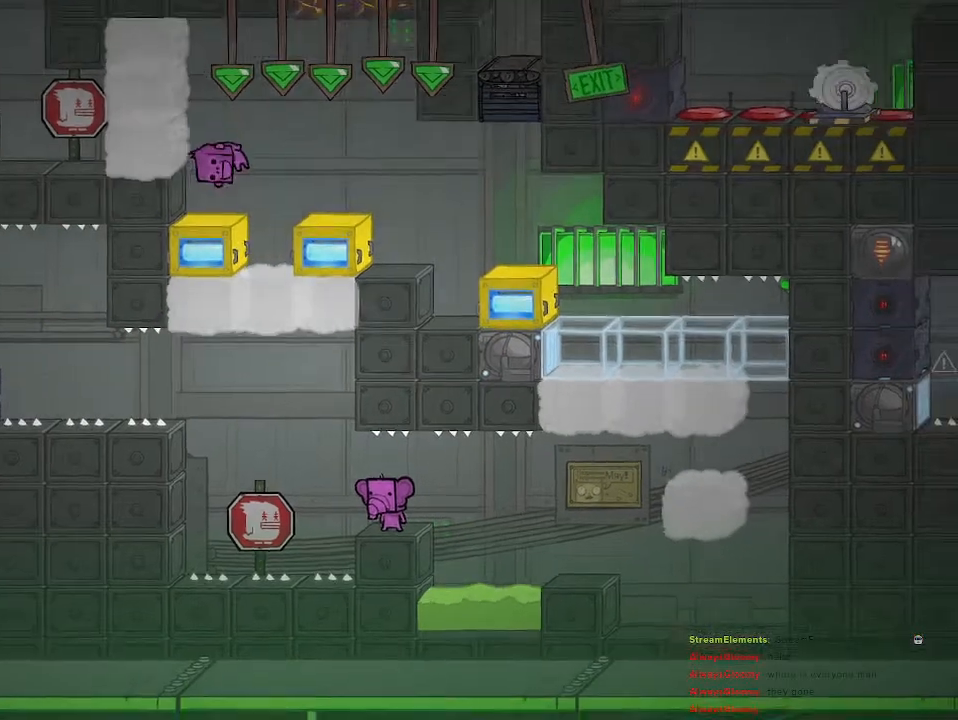
{"buttons": [], "left_stick": "center", "right_stick": "center", "events": []}
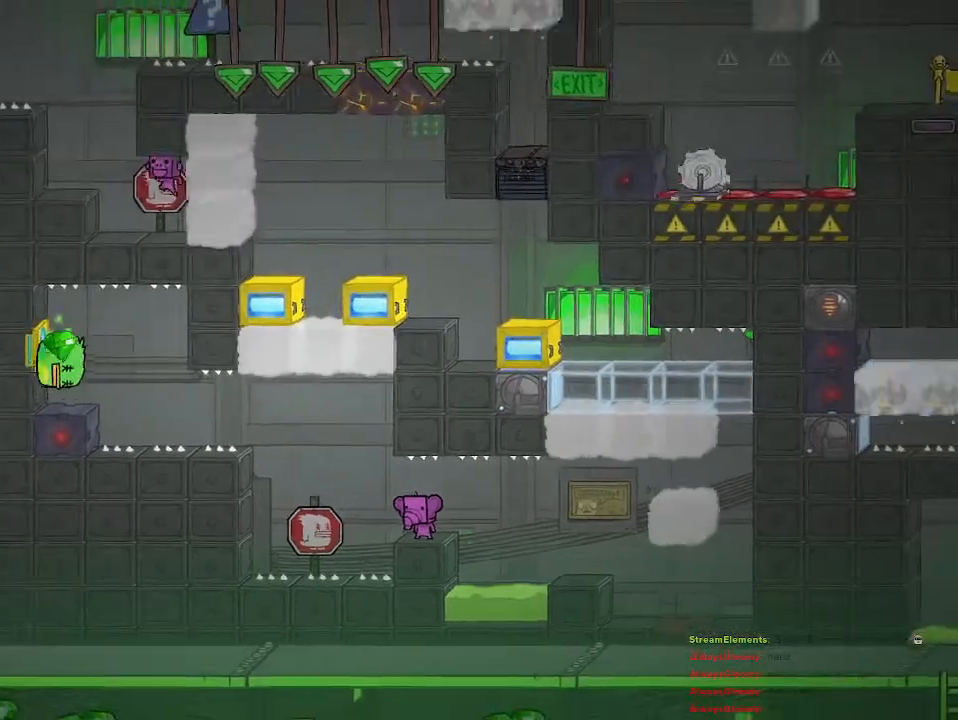
{"buttons": [], "left_stick": "center", "right_stick": "center", "events": []}
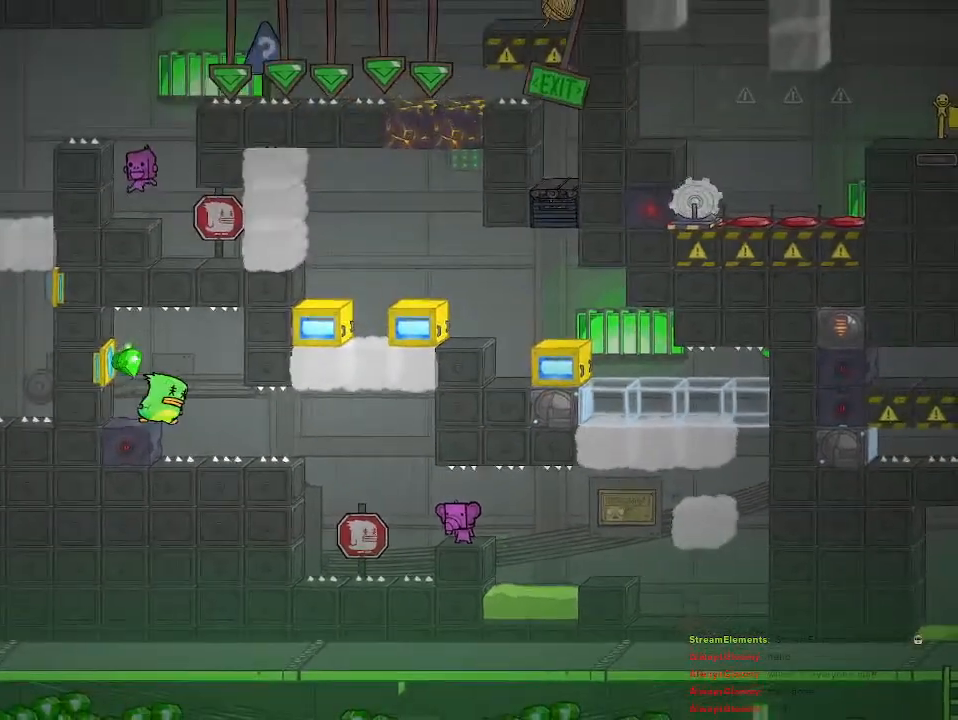
{"buttons": [], "left_stick": "center", "right_stick": "center", "events": []}
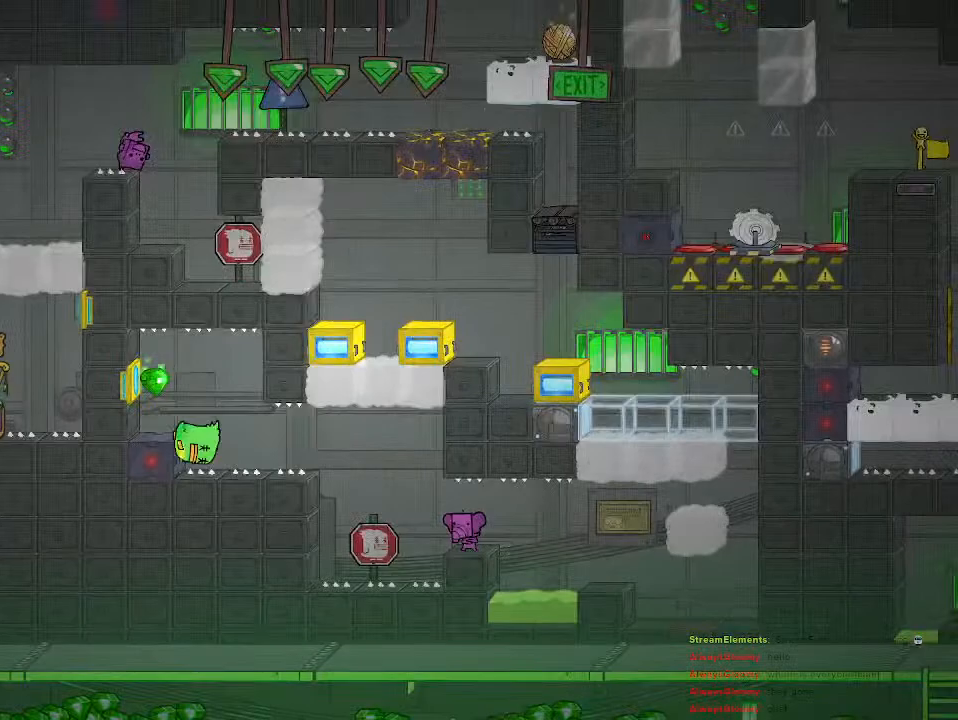
{"buttons": [], "left_stick": "center", "right_stick": "center", "events": []}
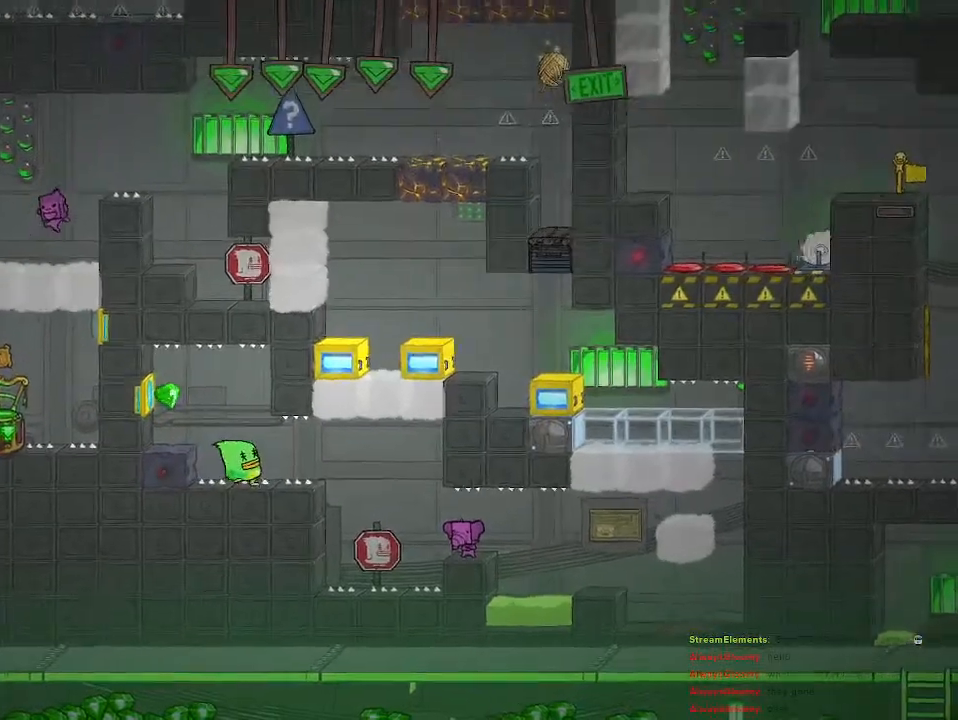
{"buttons": [], "left_stick": "center", "right_stick": "center", "events": []}
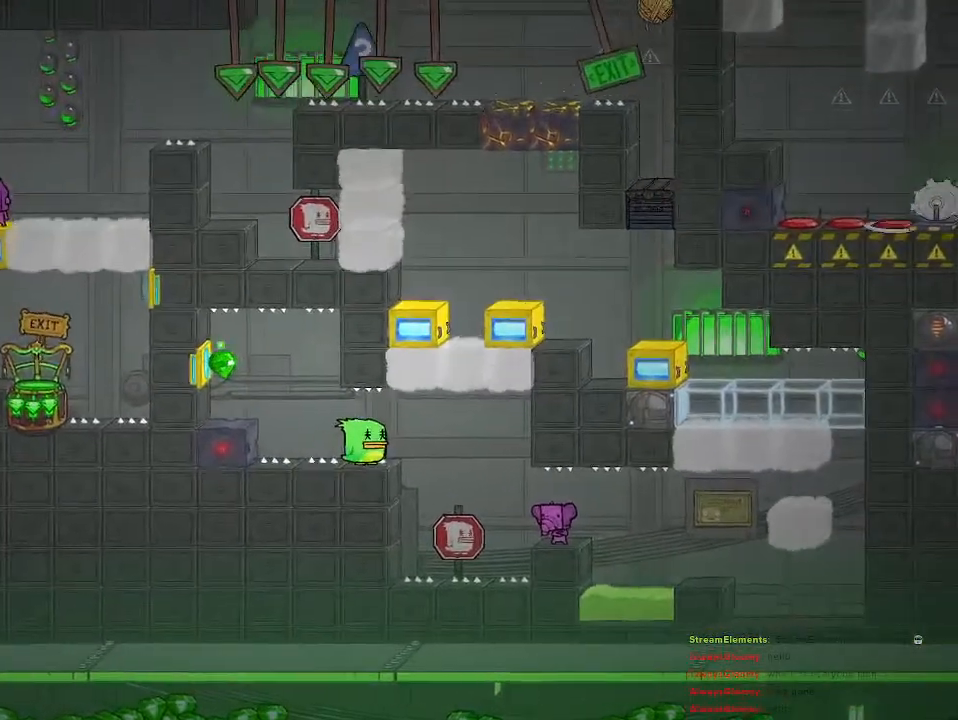
{"buttons": [], "left_stick": "left", "right_stick": "center", "events": [[317, "left_stick", "left"]]}
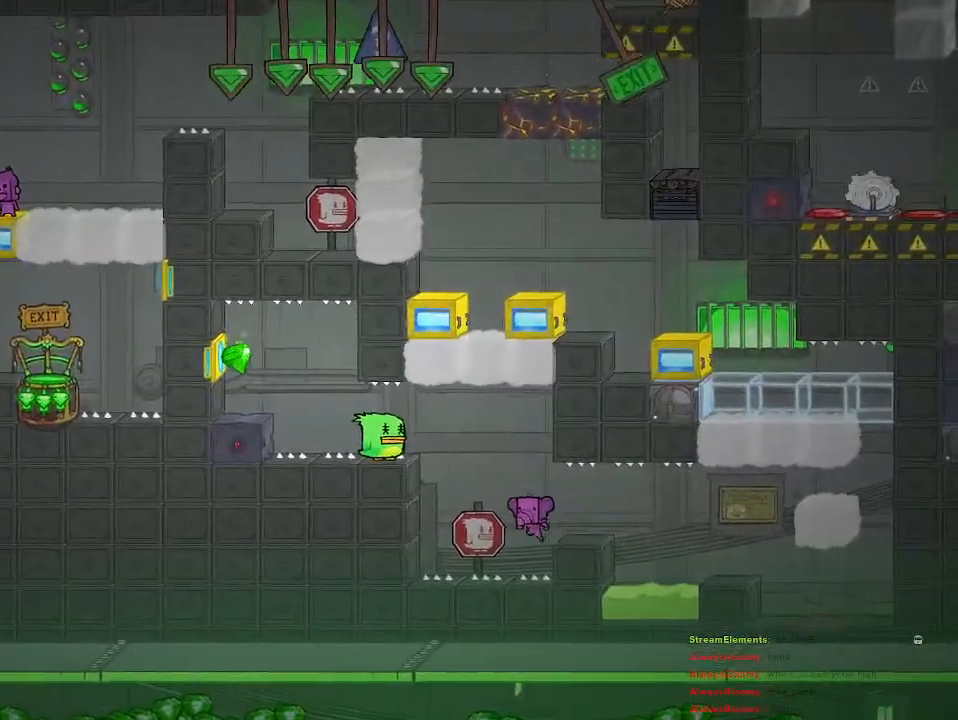
{"buttons": [], "left_stick": "left", "right_stick": "center", "events": [[33, "CROSS", "down"], [200, "CROSS", "up"], [383, "CROSS", "down"], [450, "CROSS", "up"]]}
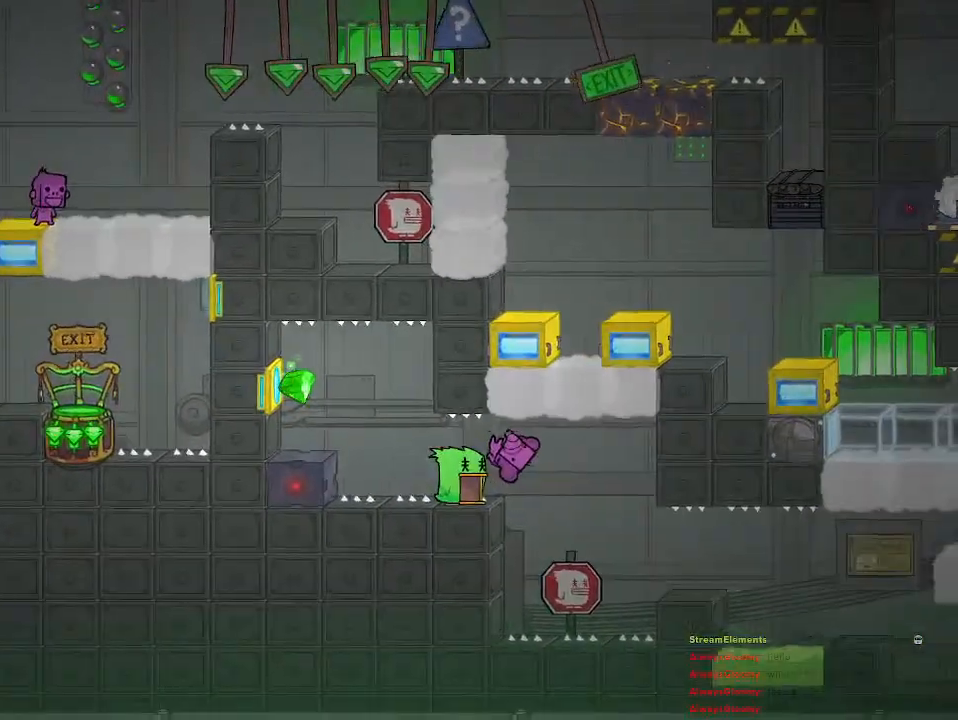
{"buttons": [], "left_stick": "center", "right_stick": "center", "events": [[67, "left_stick", "center"]]}
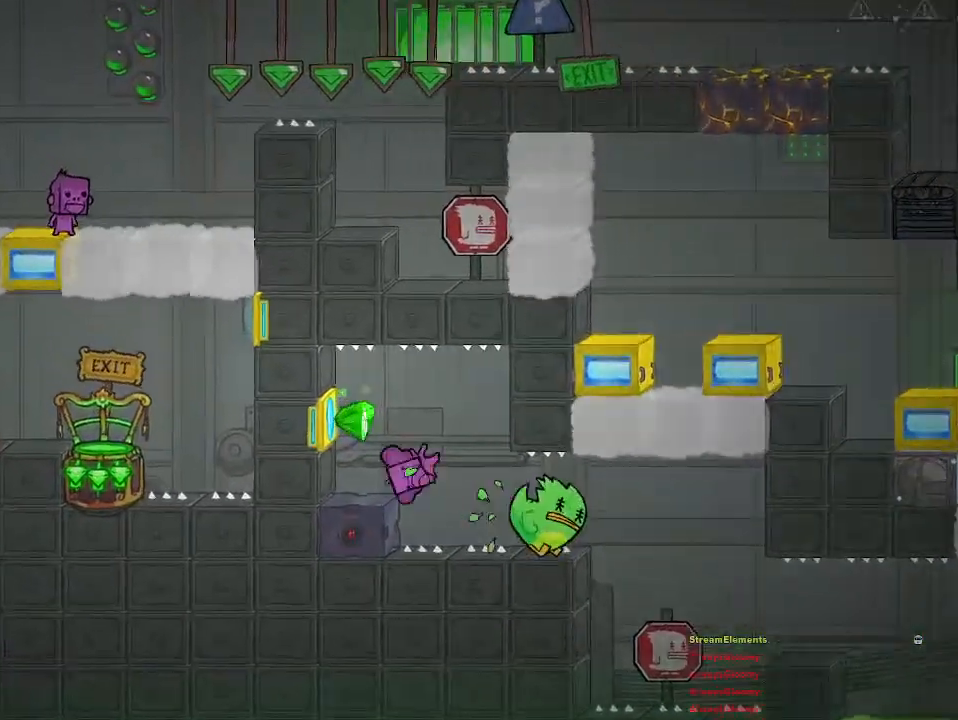
{"buttons": [], "left_stick": "left", "right_stick": "center", "events": [[267, "left_stick", "left"]]}
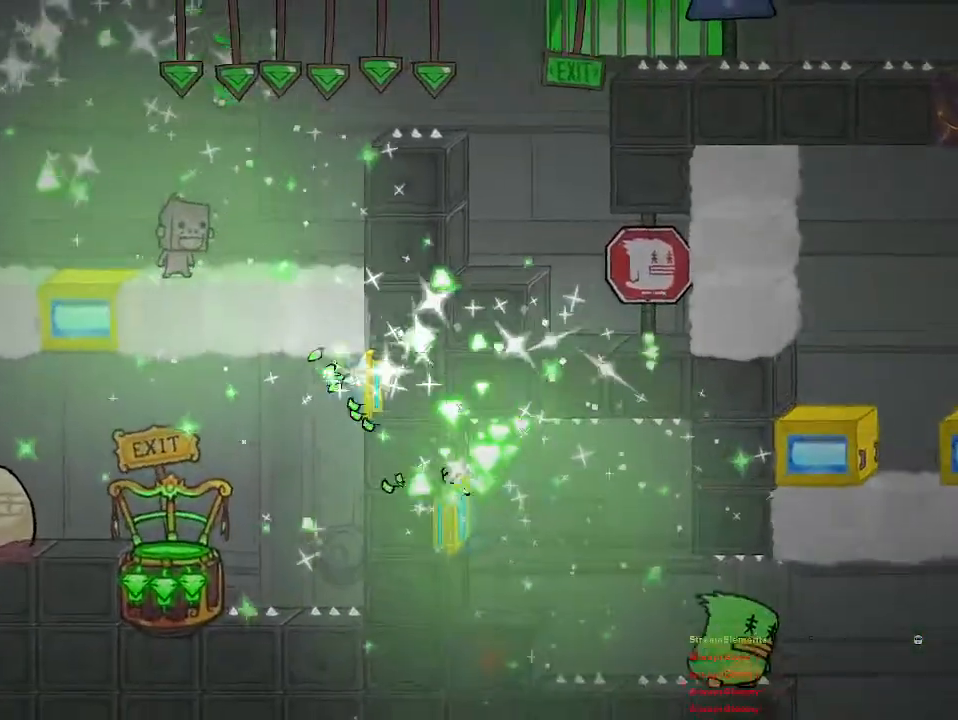
{"buttons": [], "left_stick": "left", "right_stick": "center", "events": []}
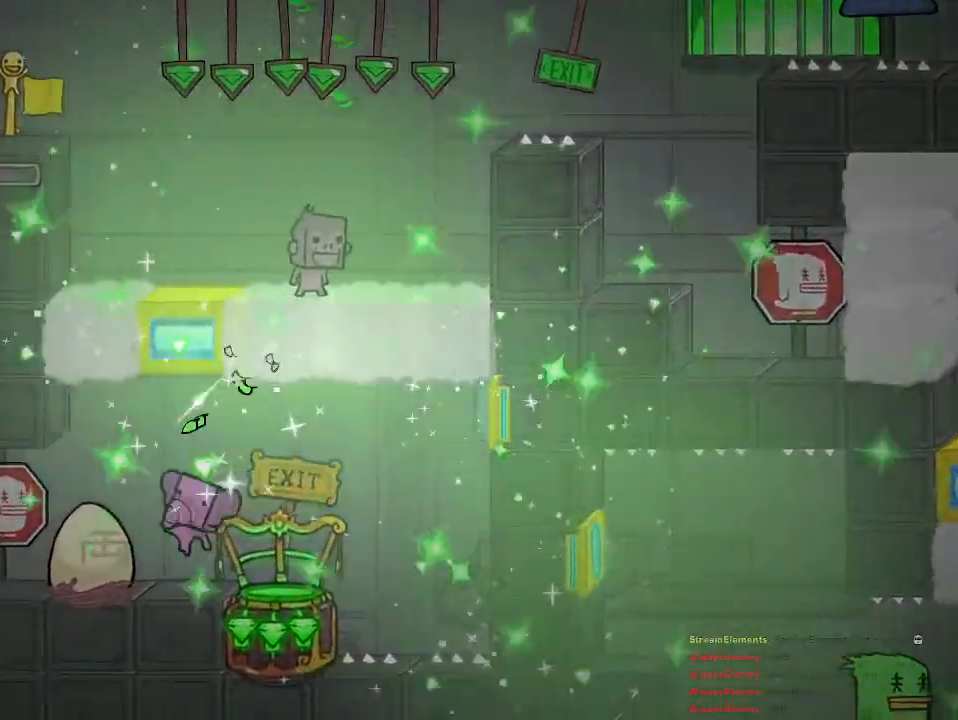
{"buttons": ["CROSS"], "left_stick": "left", "right_stick": "center", "events": [[200, "left_stick", "center"], [417, "CROSS", "down"], [467, "left_stick", "left"]]}
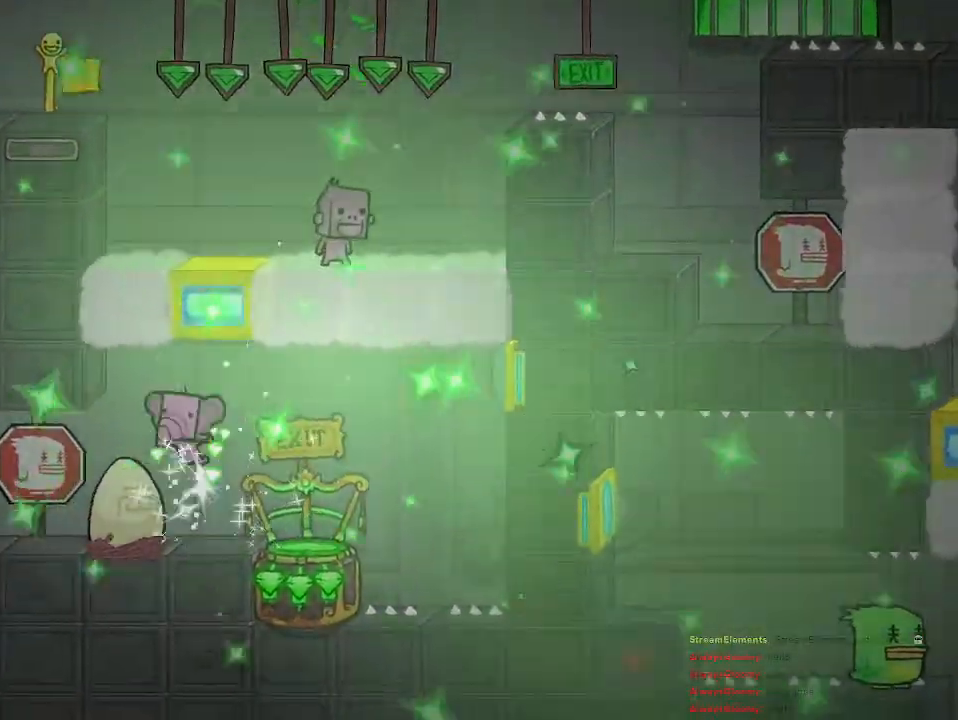
{"buttons": [], "left_stick": "left", "right_stick": "center", "events": [[17, "CROSS", "up"]]}
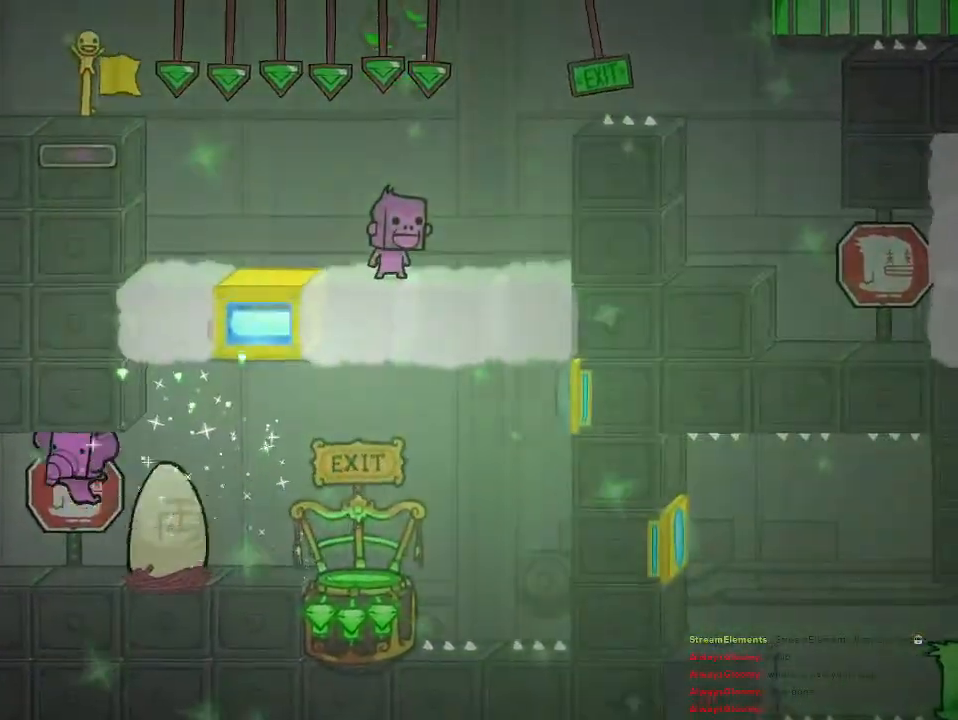
{"buttons": [], "left_stick": "center", "right_stick": "center", "events": [[83, "left_stick", "right"], [133, "left_stick", "center"], [150, "SQUARE", "down"], [233, "SQUARE", "up"]]}
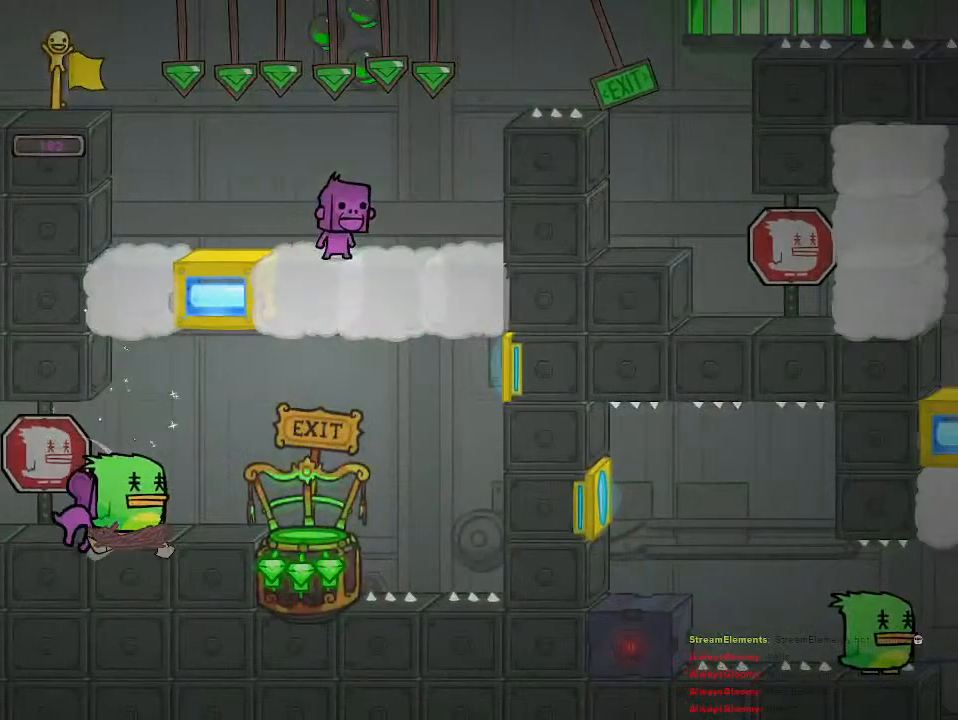
{"buttons": [], "left_stick": "center", "right_stick": "center", "events": []}
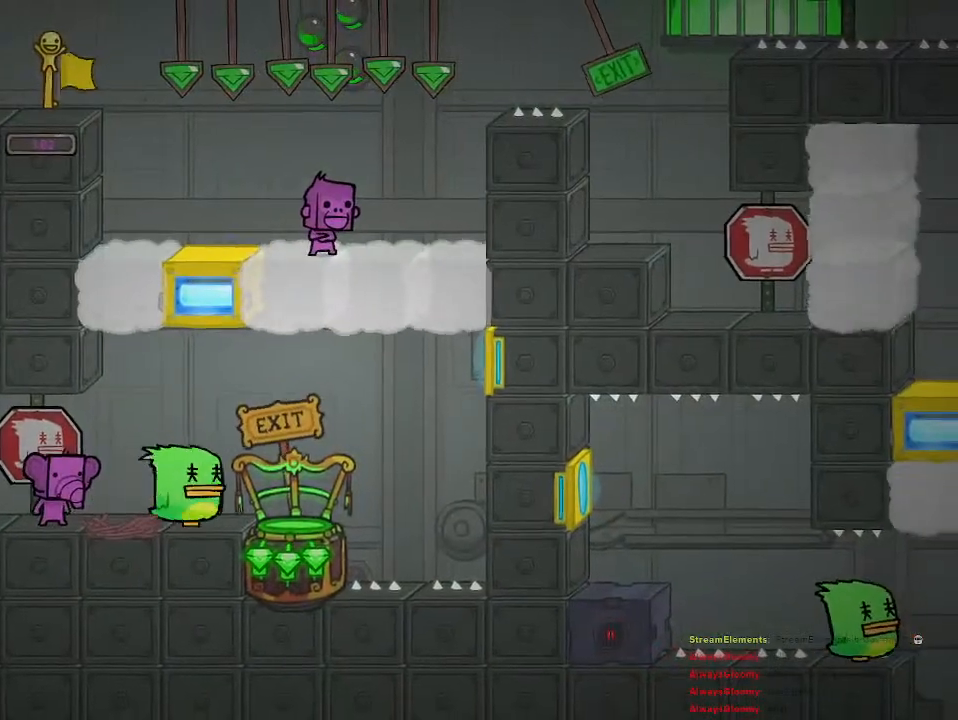
{"buttons": [], "left_stick": "right", "right_stick": "center", "events": [[317, "left_stick", "right"]]}
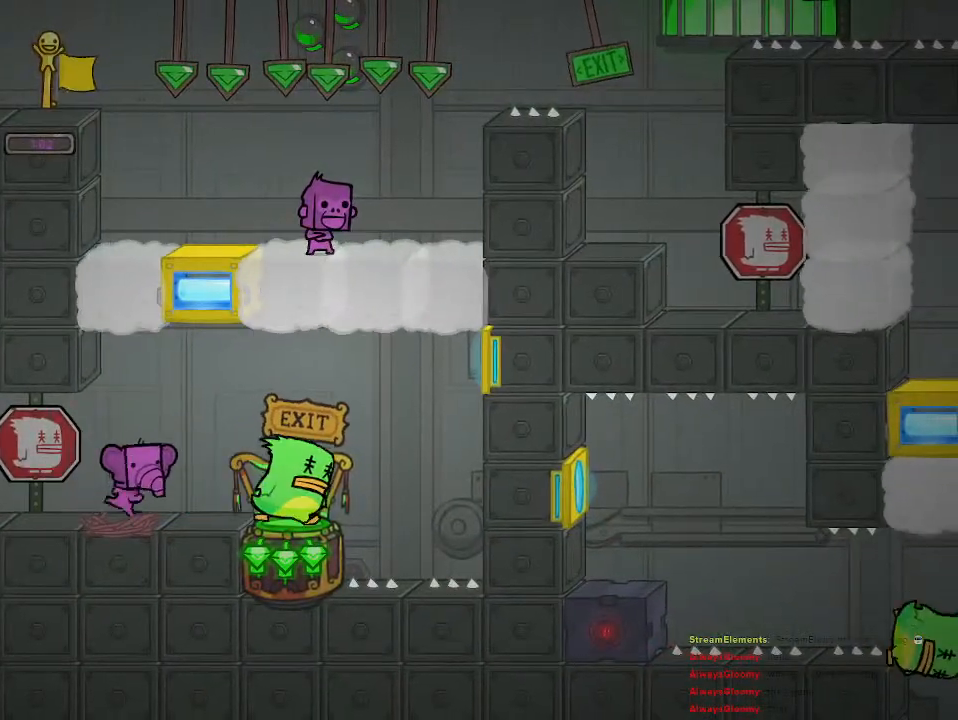
{"buttons": [], "left_stick": "center", "right_stick": "center", "events": [[50, "left_stick", "center"], [217, "CROSS", "down"], [317, "CROSS", "up"], [350, "CROSS", "down"], [467, "CROSS", "up"]]}
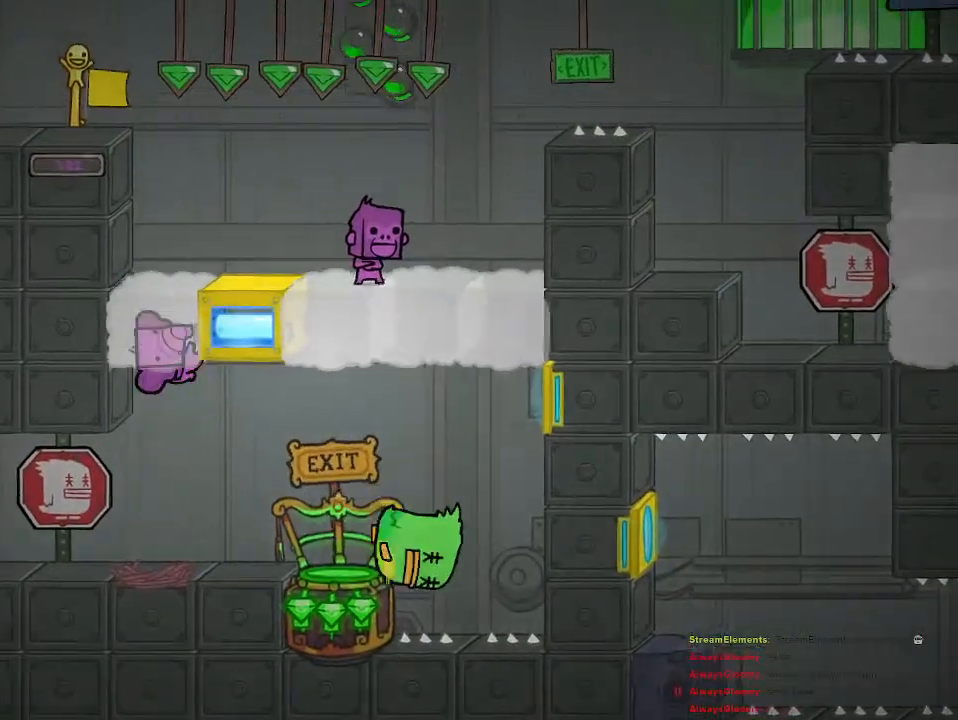
{"buttons": ["R2"], "left_stick": "center", "right_stick": "center", "events": [[33, "CROSS", "down"], [83, "CROSS", "up"], [200, "R2", "down"]]}
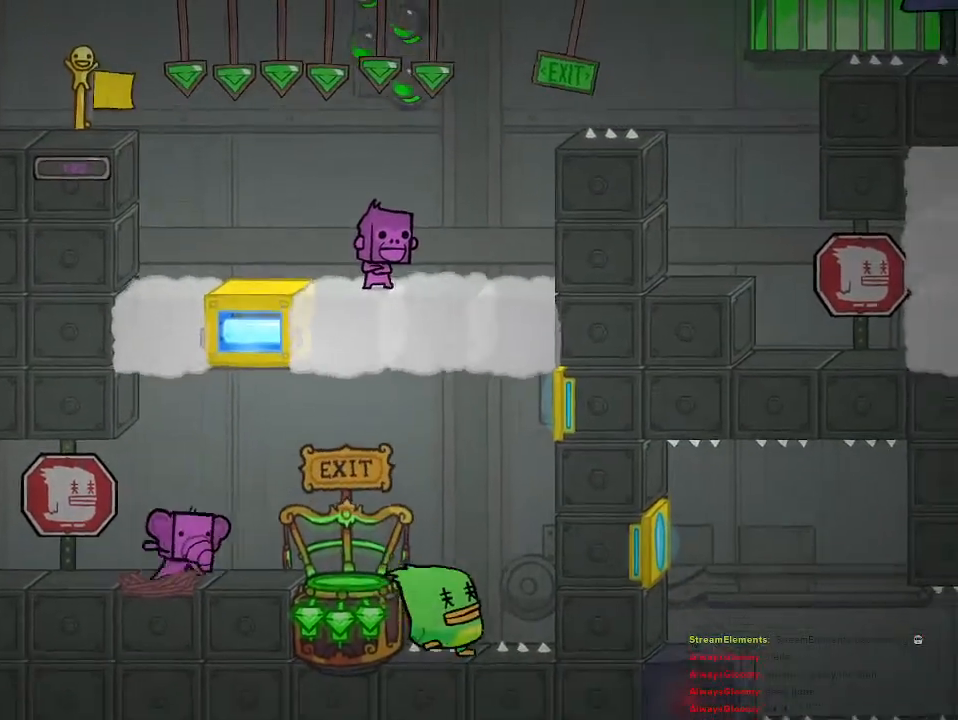
{"buttons": ["R2"], "left_stick": "center", "right_stick": "center", "events": [[67, "R2", "up"], [150, "CROSS", "down"], [250, "CROSS", "up"], [317, "CROSS", "down"], [417, "CROSS", "up"], [467, "R2", "down"]]}
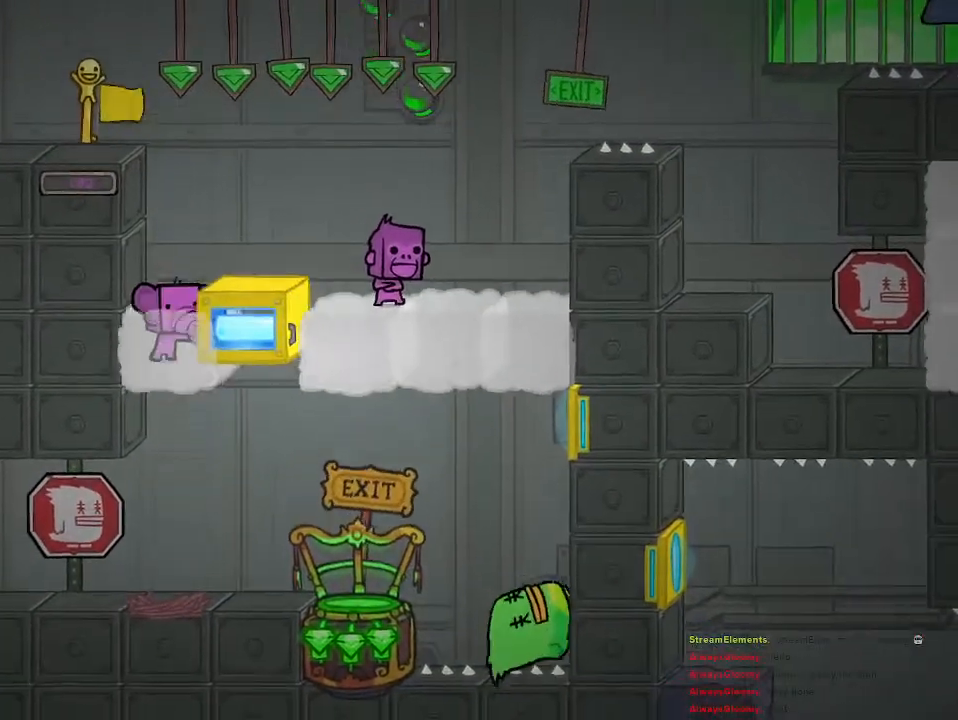
{"buttons": [], "left_stick": "center", "right_stick": "center", "events": [[383, "R2", "up"]]}
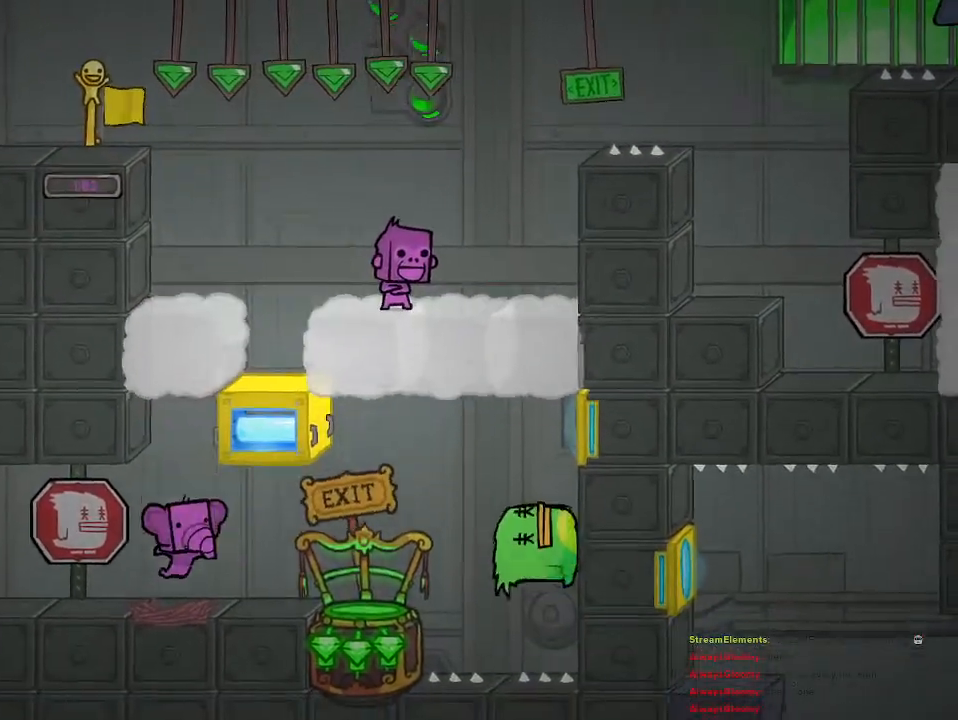
{"buttons": ["CROSS"], "left_stick": "center", "right_stick": "center", "events": [[333, "CROSS", "down"]]}
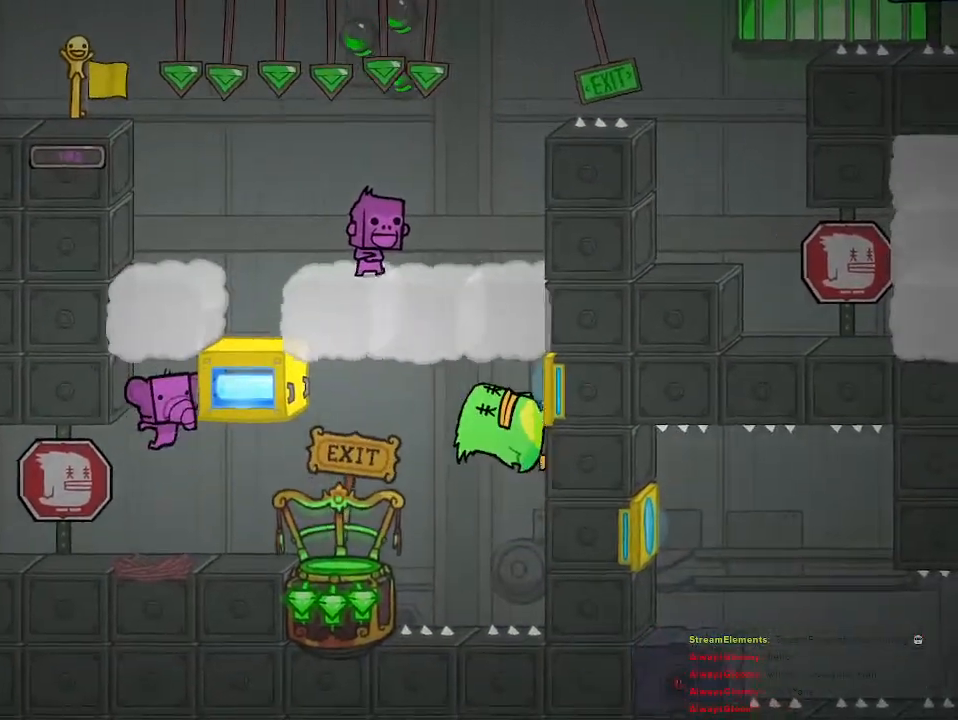
{"buttons": [], "left_stick": "center", "right_stick": "center", "events": [[17, "CROSS", "up"], [100, "CROSS", "down"], [200, "CROSS", "up"], [283, "left_stick", "right"], [417, "left_stick", "center"]]}
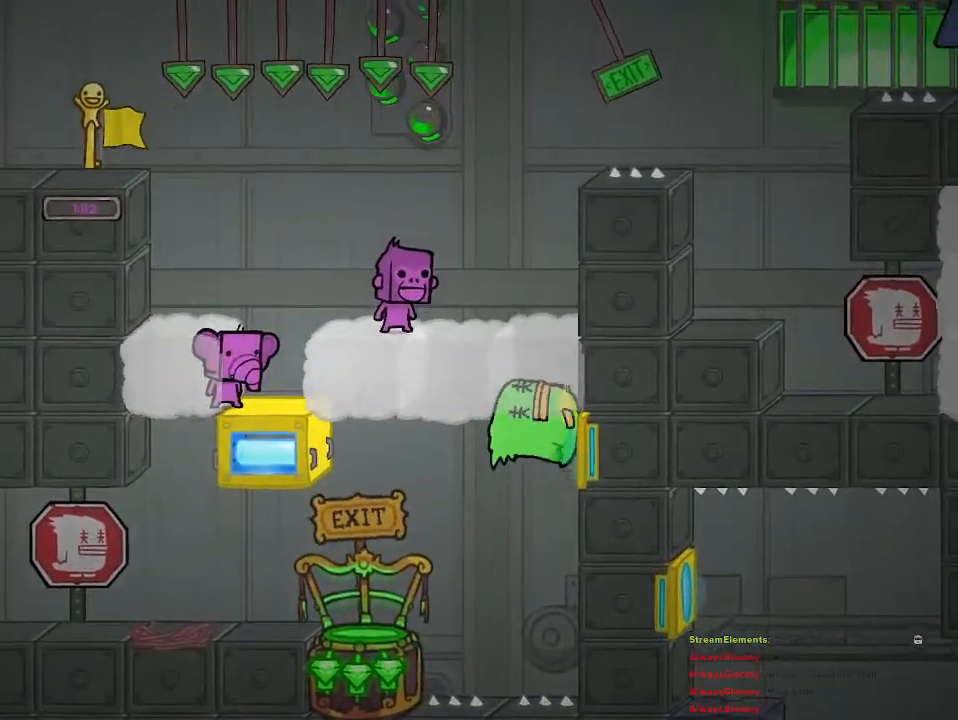
{"buttons": [], "left_stick": "center", "right_stick": "center", "events": []}